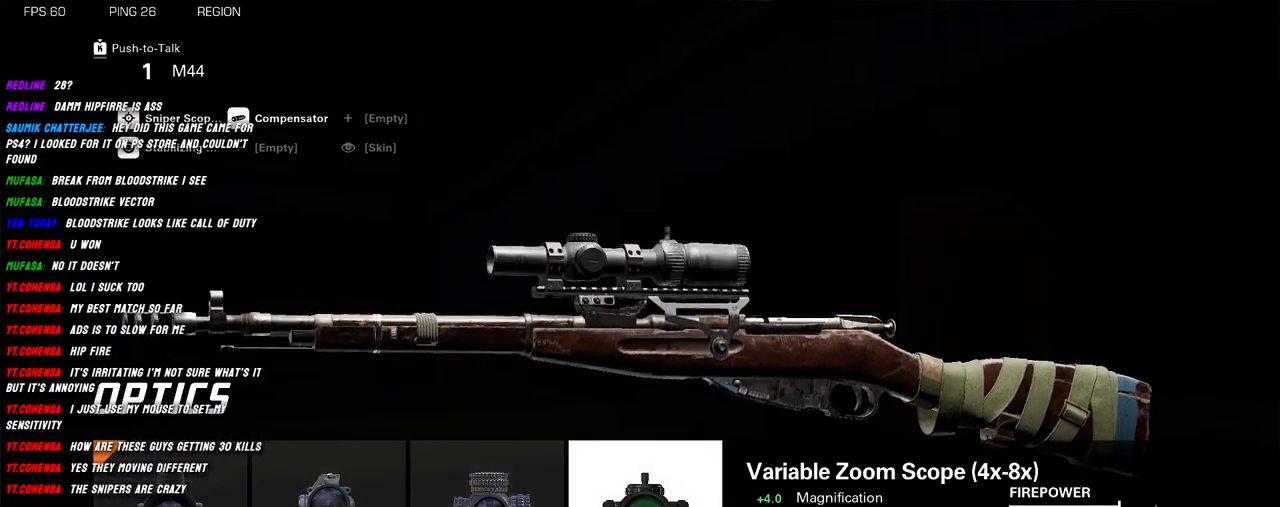
Gameplay with keyboard and mouse; each line is a JSON object with the keys and mouse buttons held at the frame after it. "events" lists presses ("down") and releases ("up") of "1", "2", "3", "4", "5", "a", "alt", "b", "c", "ctrl", "d", "e", "f", "g", "q", "r", "s", "shift", "space", "t", "tab", "v", "w", "x", "z", "mouse_left", "mouse_wheel", "mouse_right", "mouse_mb4" and "mouse_mb5" between this image and that frame as [ms after this image, input, new state], when the widget could be followed in between. "mouse_left", "mouse_wheel", "mouse_right", "mouse_mb4", "mouse_mb5" = the "left", "wheel", "right", "mb4", "mb5" buttons of the "mouse" list. No other keys are recorded. "wheel" means that the mouse wheel is clicked or scrolled. Mouse movement is not recorded.
{"keys": [], "mouse": [], "events": []}
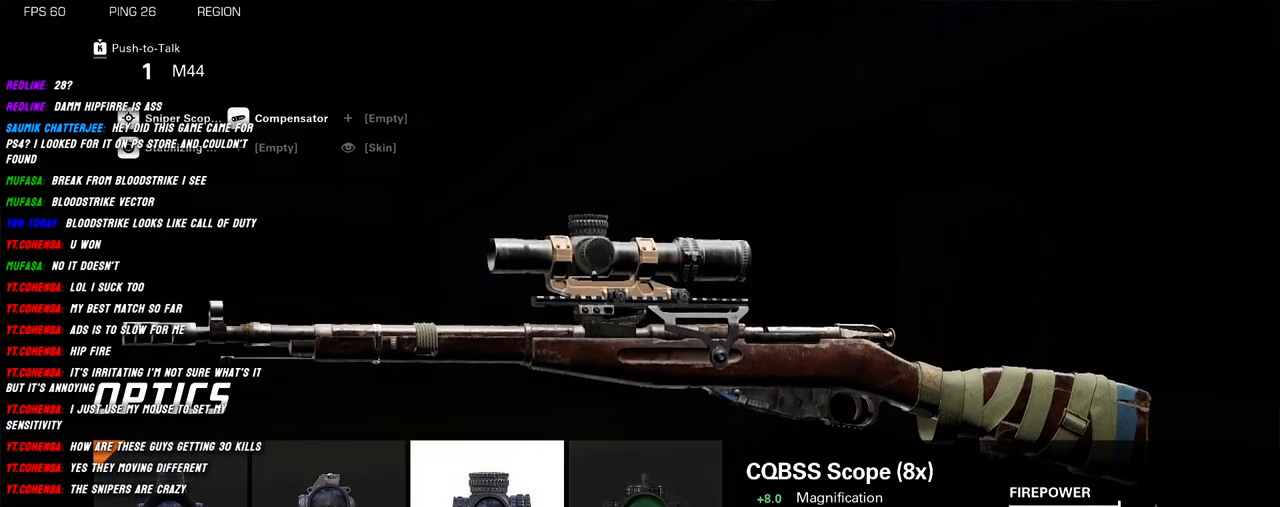
{"keys": [], "mouse": [], "events": []}
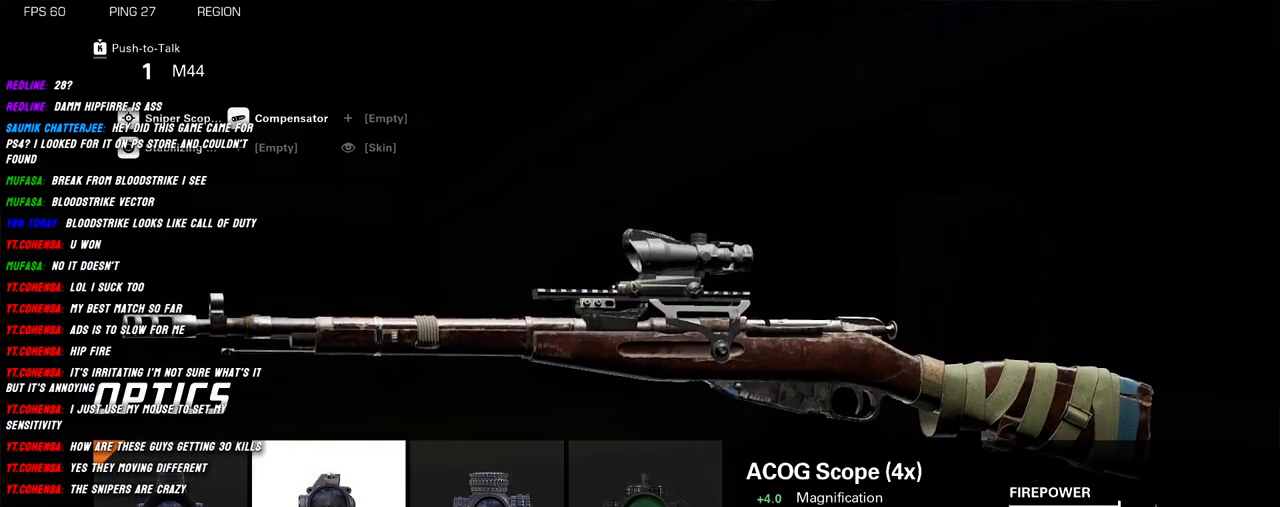
{"keys": [], "mouse": [], "events": []}
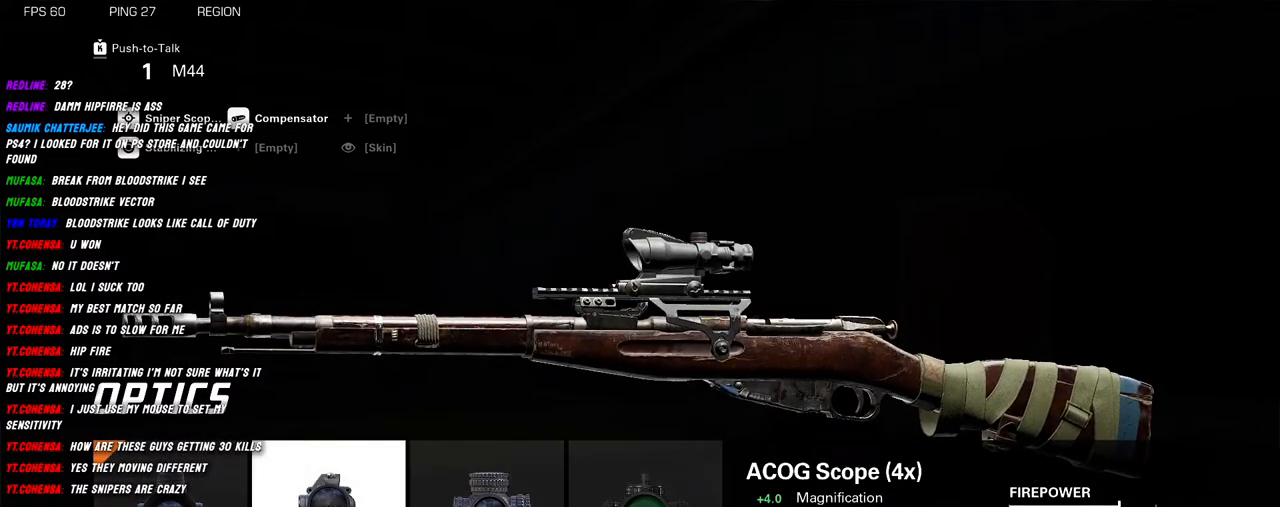
{"keys": [], "mouse": [], "events": []}
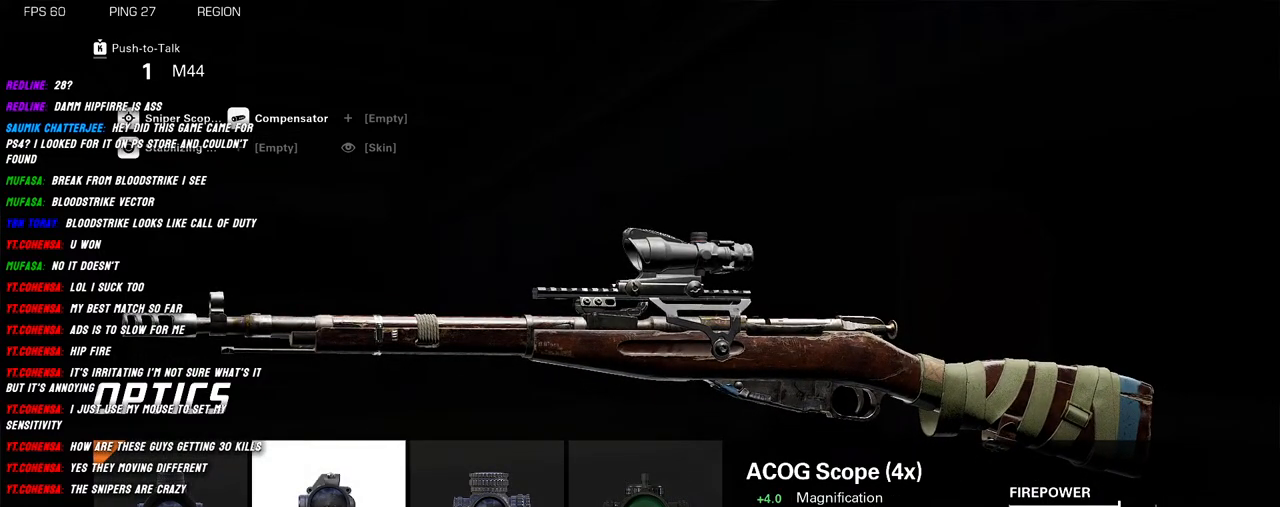
{"keys": [], "mouse": [], "events": []}
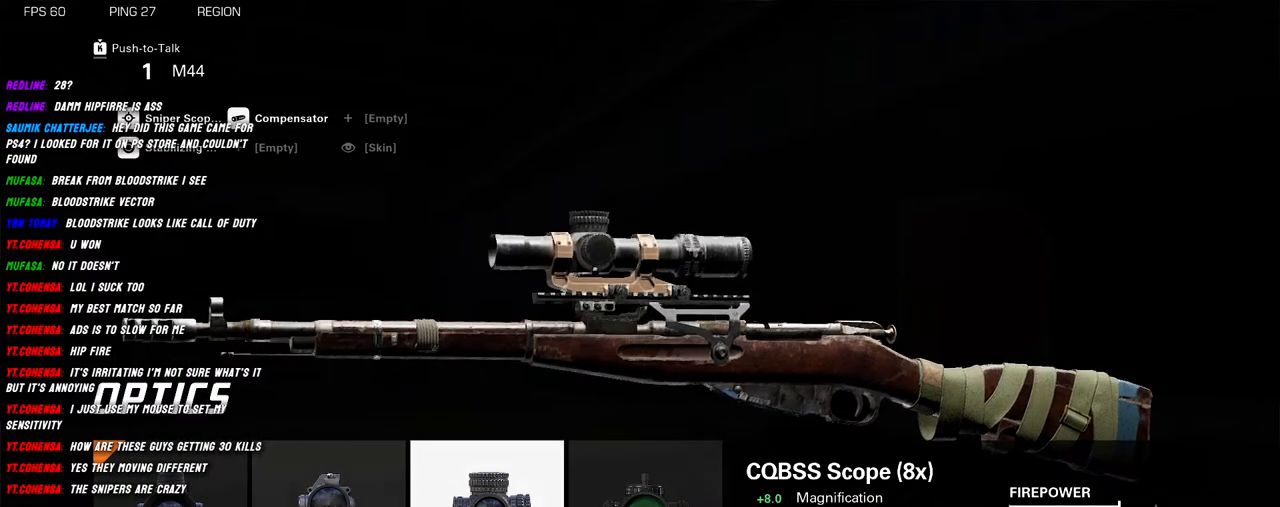
{"keys": [], "mouse": [], "events": [[384, "mouse_left", "down"], [467, "mouse_left", "up"]]}
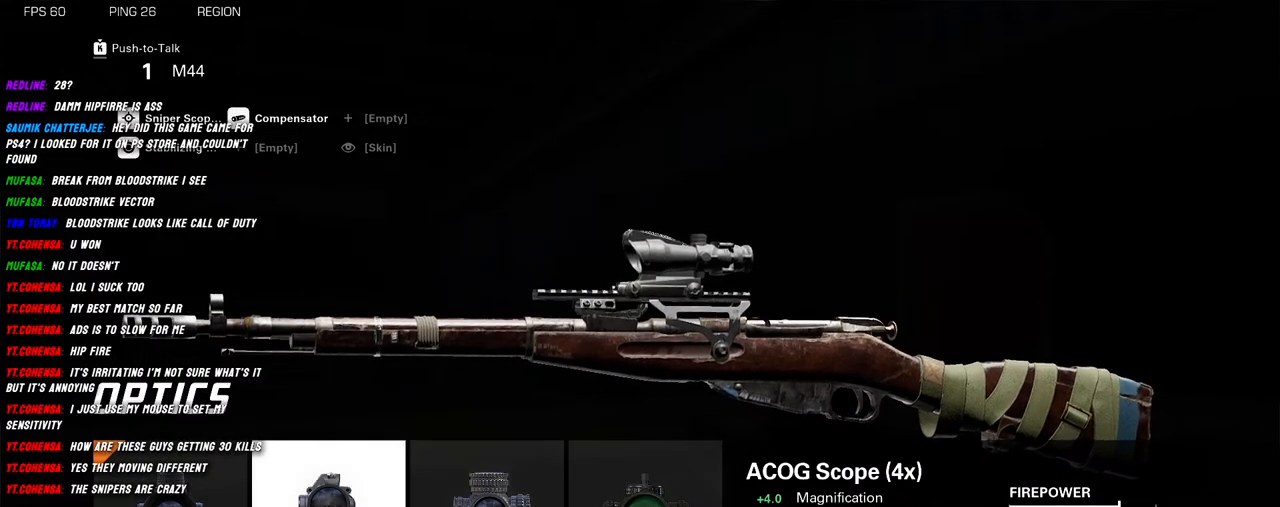
{"keys": [], "mouse": [], "events": []}
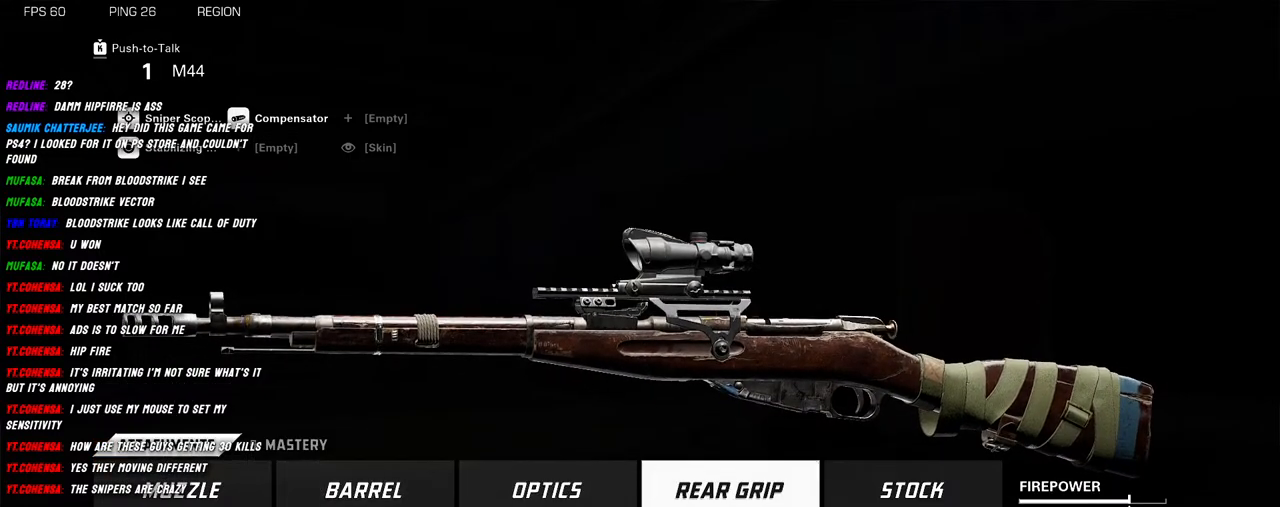
{"keys": [], "mouse": ["left"], "events": [[450, "mouse_left", "down"]]}
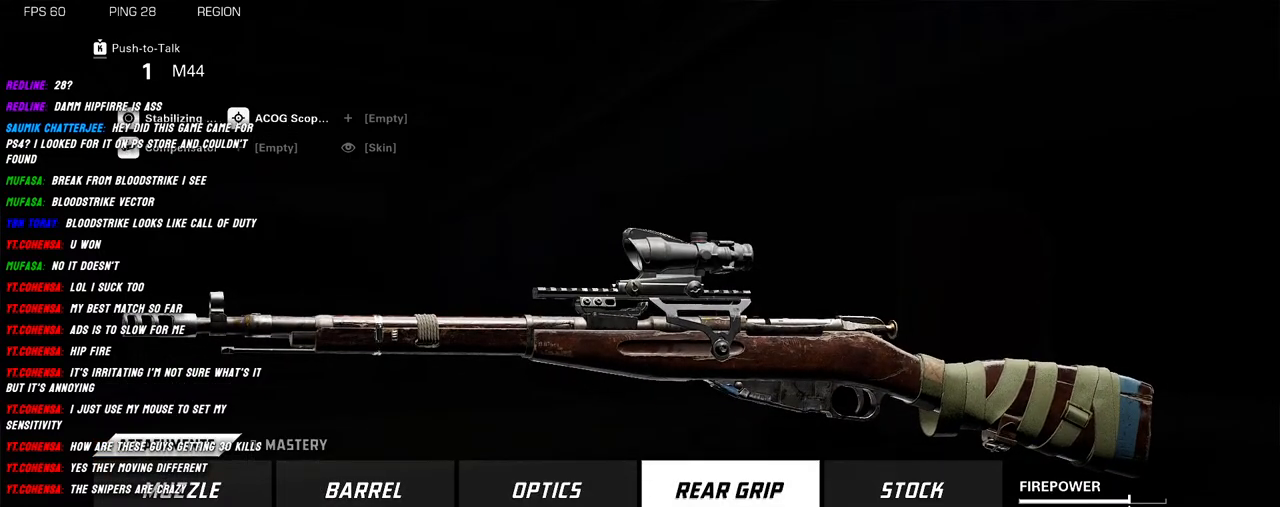
{"keys": [], "mouse": [], "events": [[67, "mouse_left", "up"]]}
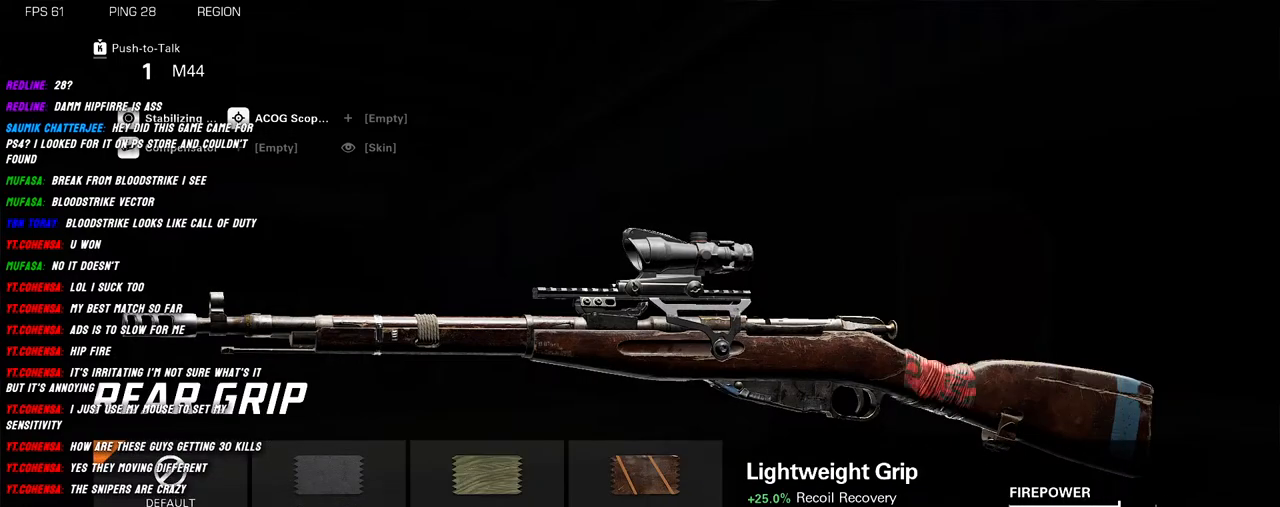
{"keys": [], "mouse": [], "events": []}
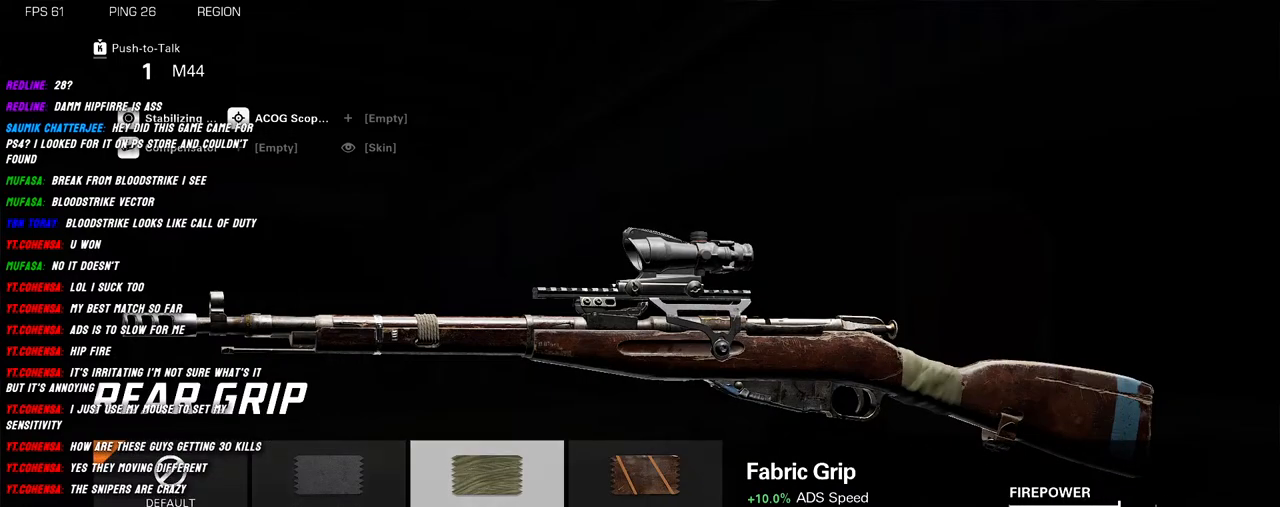
{"keys": [], "mouse": [], "events": []}
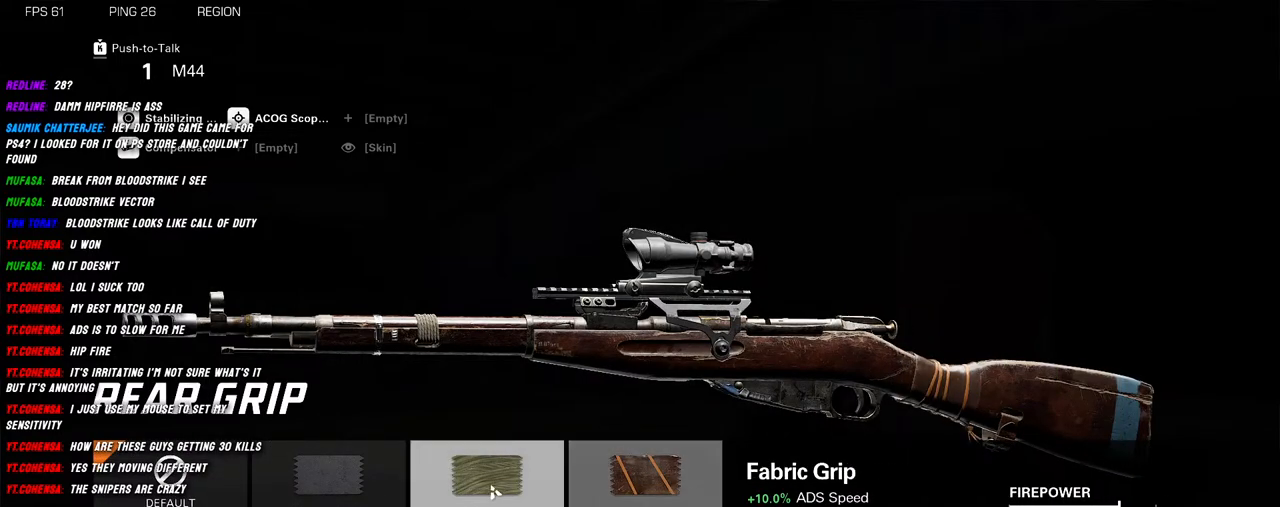
{"keys": [], "mouse": [], "events": []}
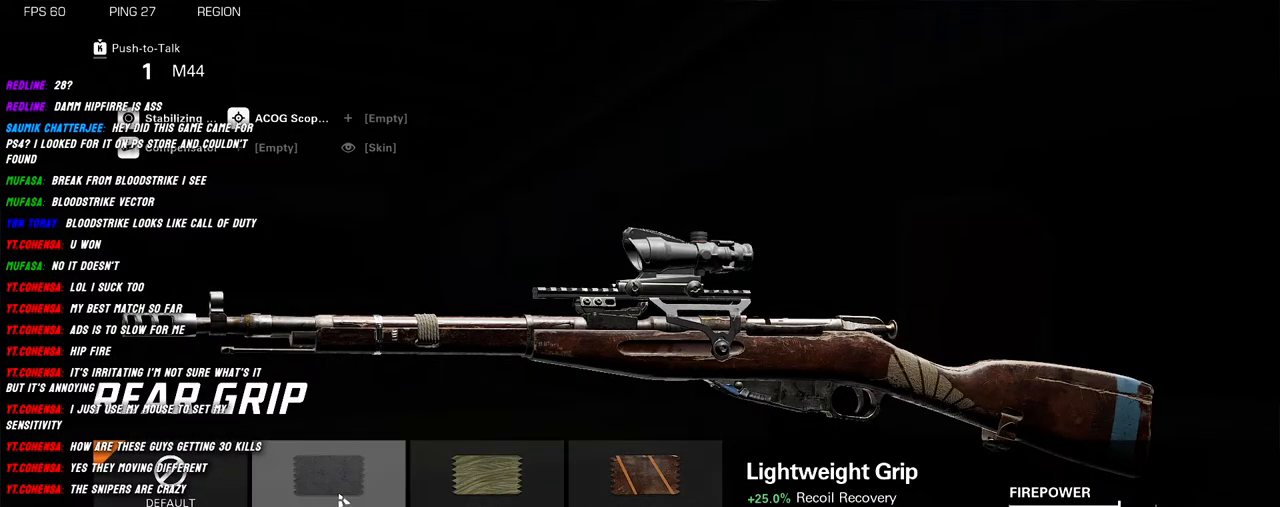
{"keys": [], "mouse": [], "events": []}
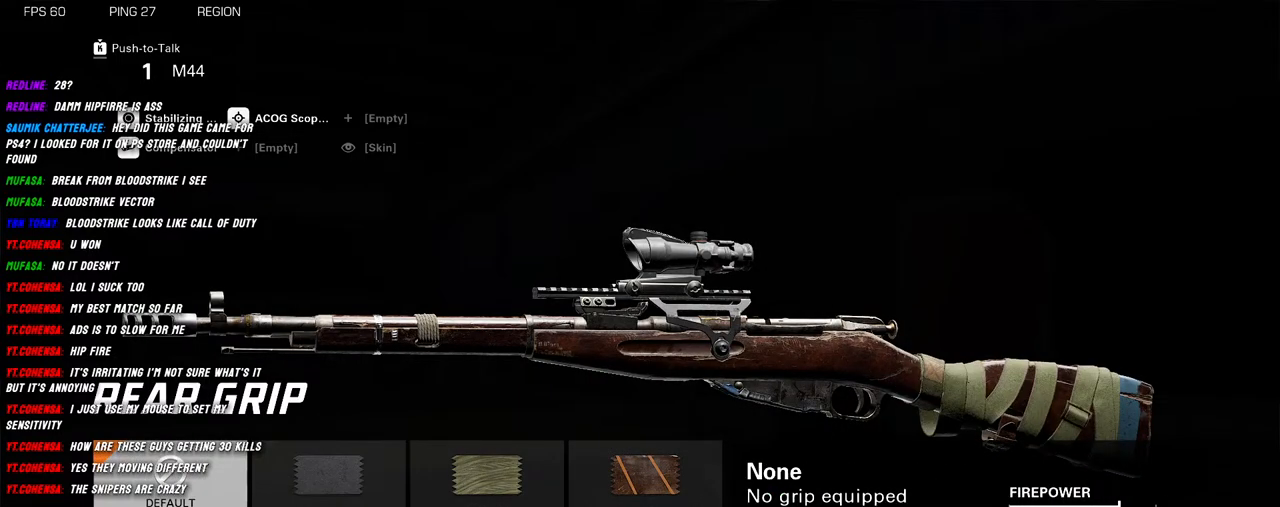
{"keys": [], "mouse": [], "events": []}
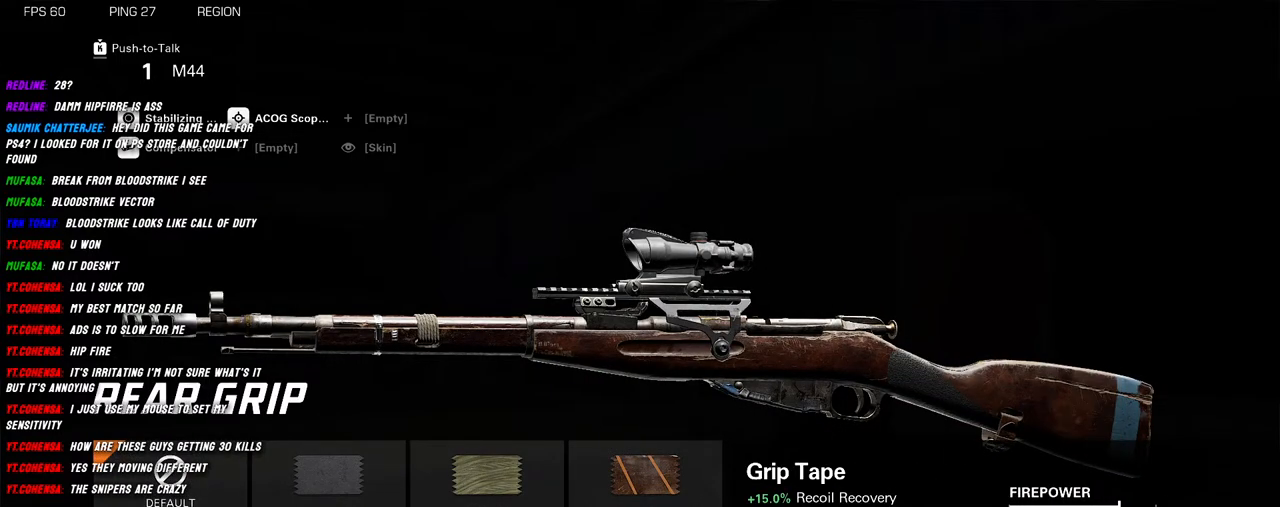
{"keys": [], "mouse": [], "events": []}
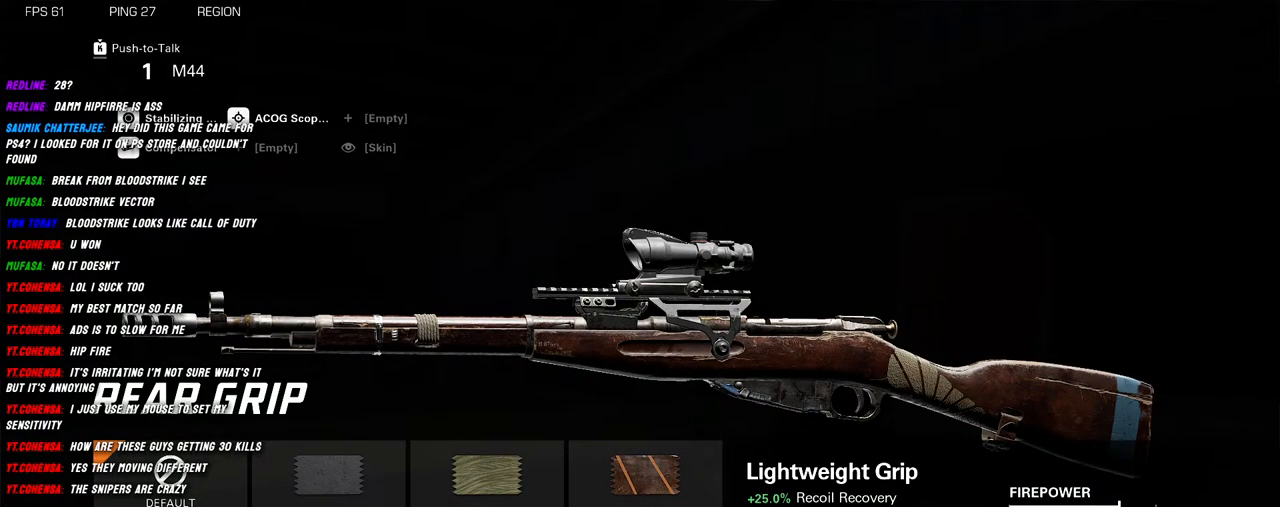
{"keys": [], "mouse": [], "events": []}
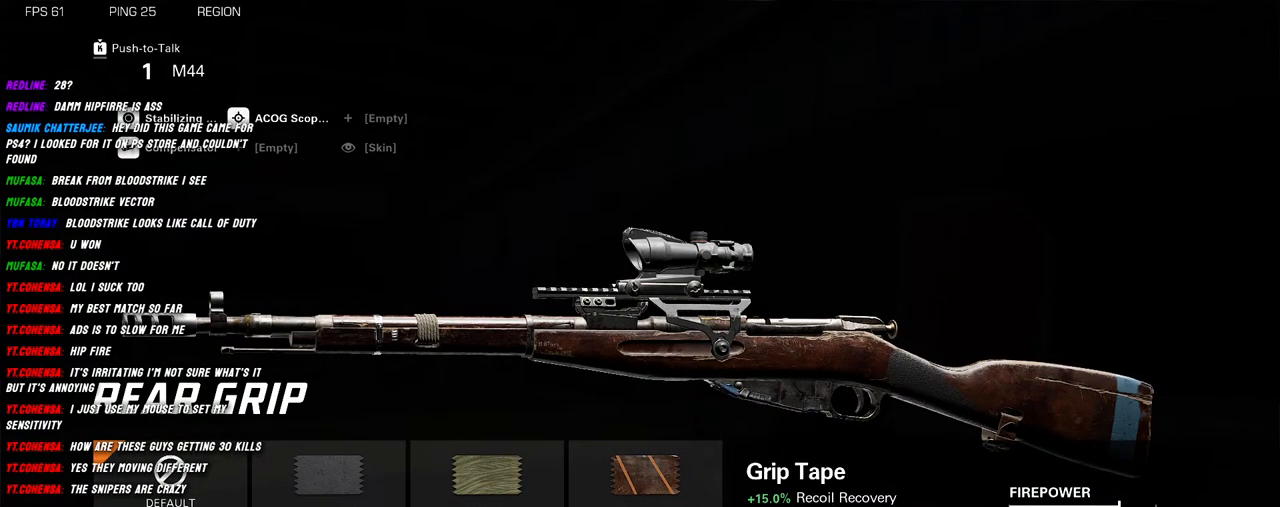
{"keys": [], "mouse": [], "events": [[184, "mouse_left", "down"], [267, "mouse_left", "up"]]}
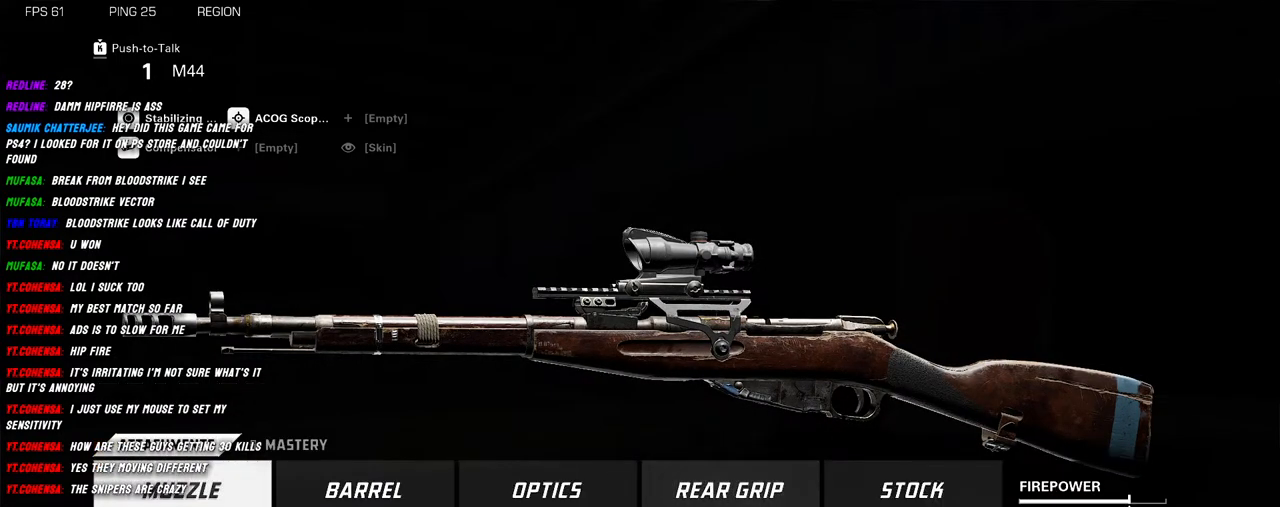
{"keys": [], "mouse": [], "events": []}
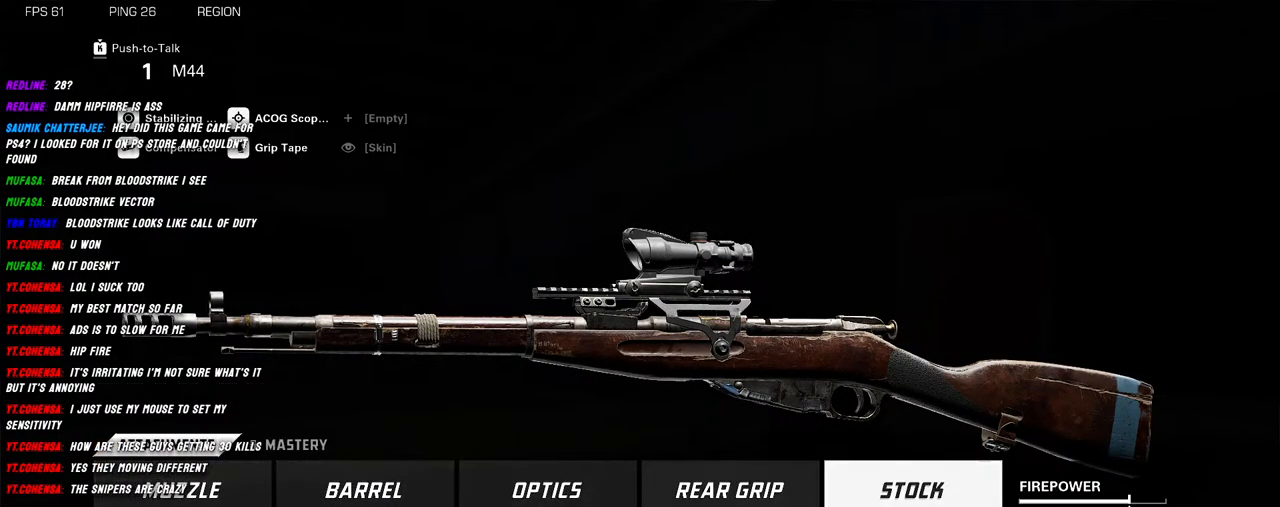
{"keys": [], "mouse": [], "events": [[34, "mouse_left", "down"], [100, "mouse_left", "up"]]}
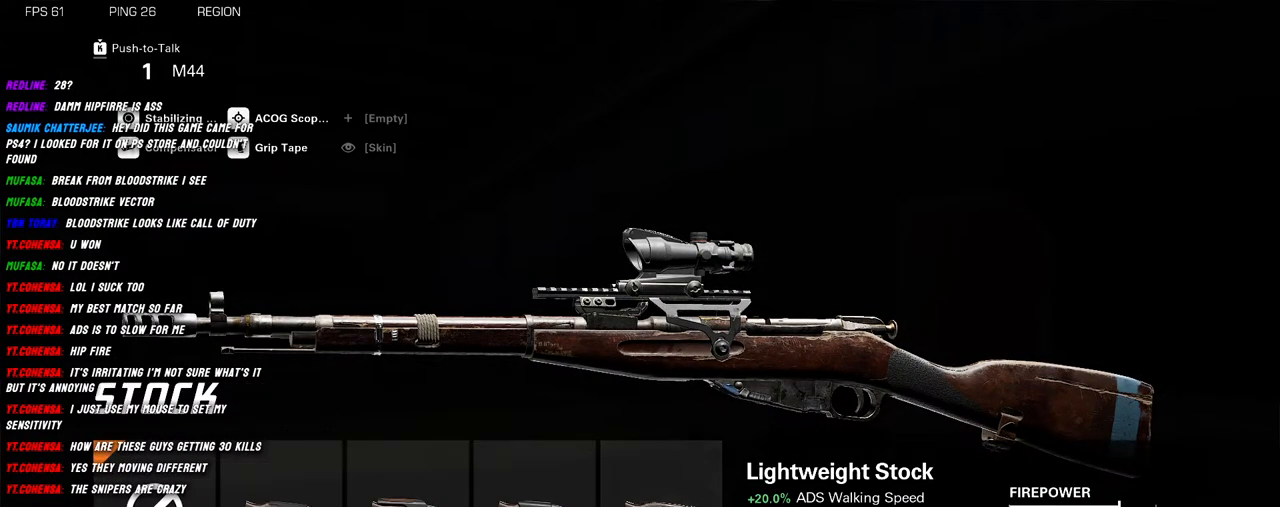
{"keys": [], "mouse": [], "events": []}
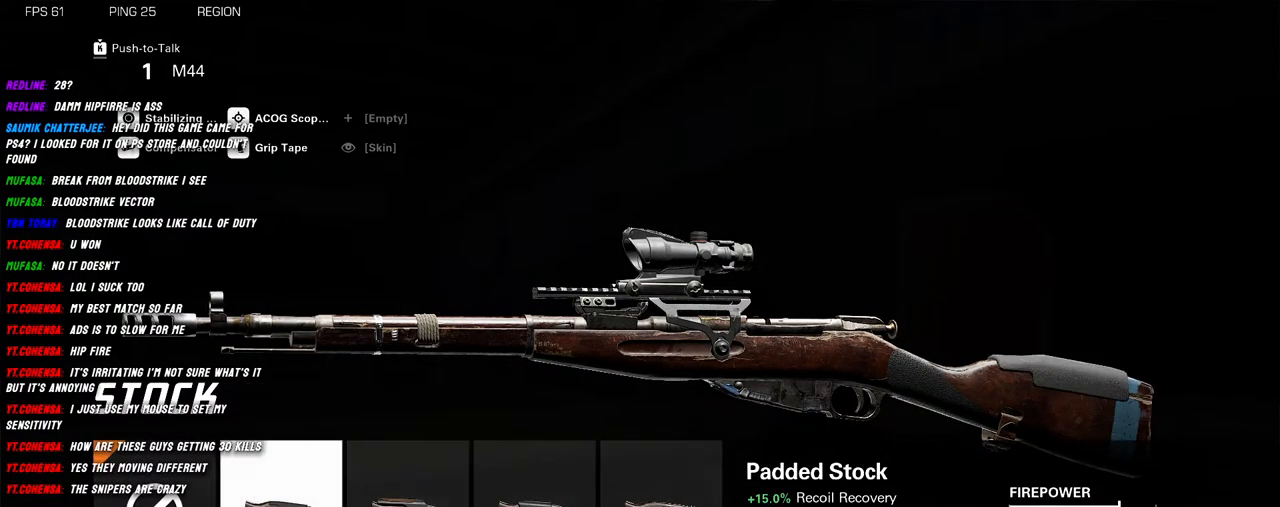
{"keys": [], "mouse": [], "events": []}
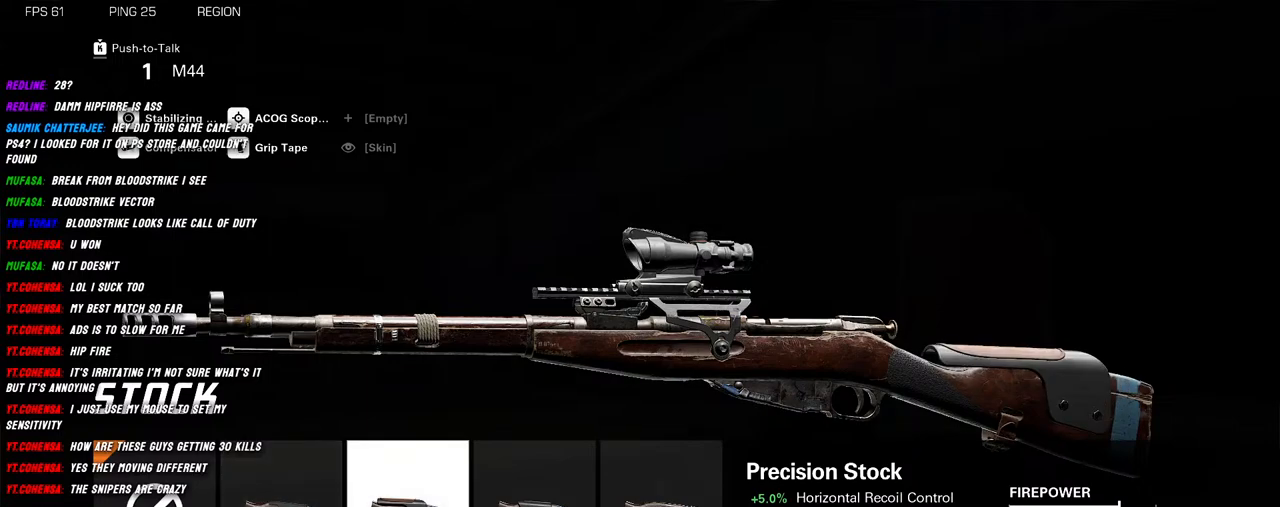
{"keys": [], "mouse": [], "events": []}
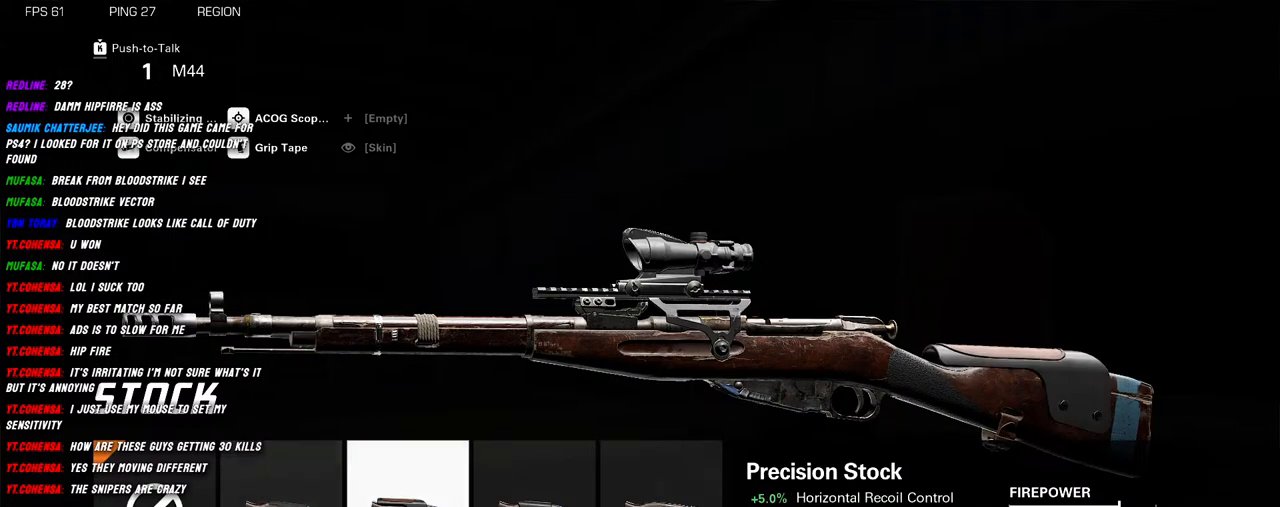
{"keys": [], "mouse": [], "events": []}
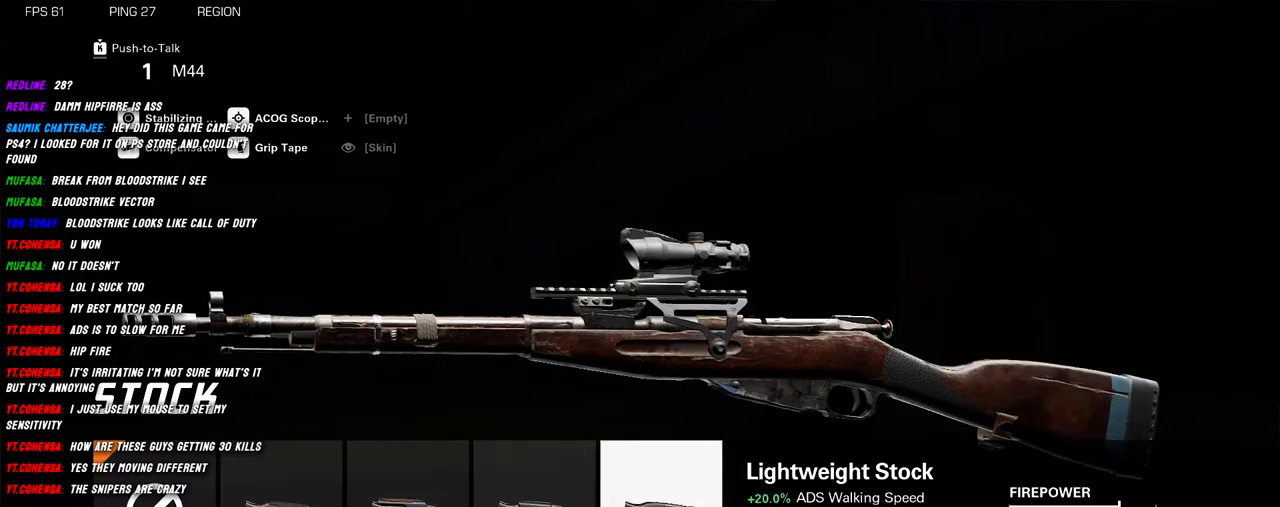
{"keys": [], "mouse": [], "events": []}